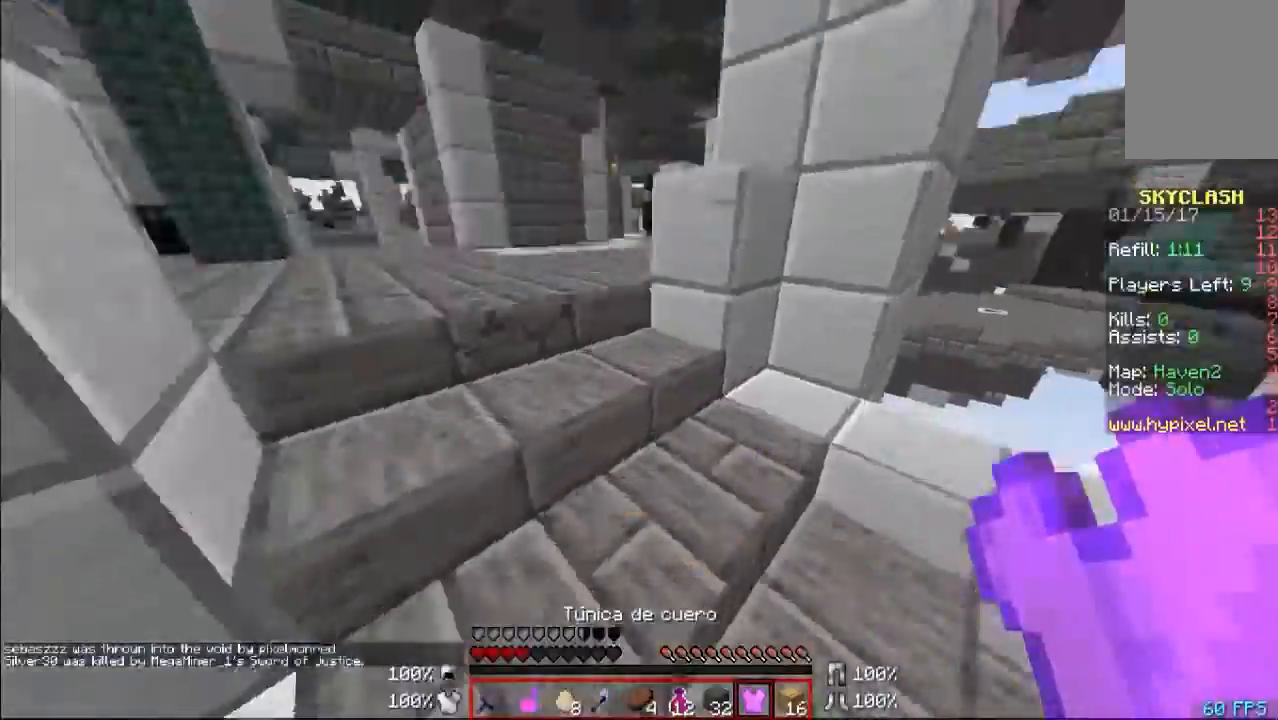
Gameplay with keyboard and mouse; each line is a JSON object with the keys and mouse buttons held at the frame after it. "events" lists presses ("down") and releases ("up") of "a", "d", "s", "w", "mouse_left" and "mouse_right" between this image and that frame as [ms after this image, input, new state], when the widget could be followed in between. "mouse_left", "mouse_right" = the "left", "right" buttons of the "mouse" list. No other keys are recorded. Fast repeated clicks can show as one long hold. Mouse movement is not recorded.
{"keys": ["a", "w"], "mouse": [], "events": [[200, "a", "down"]]}
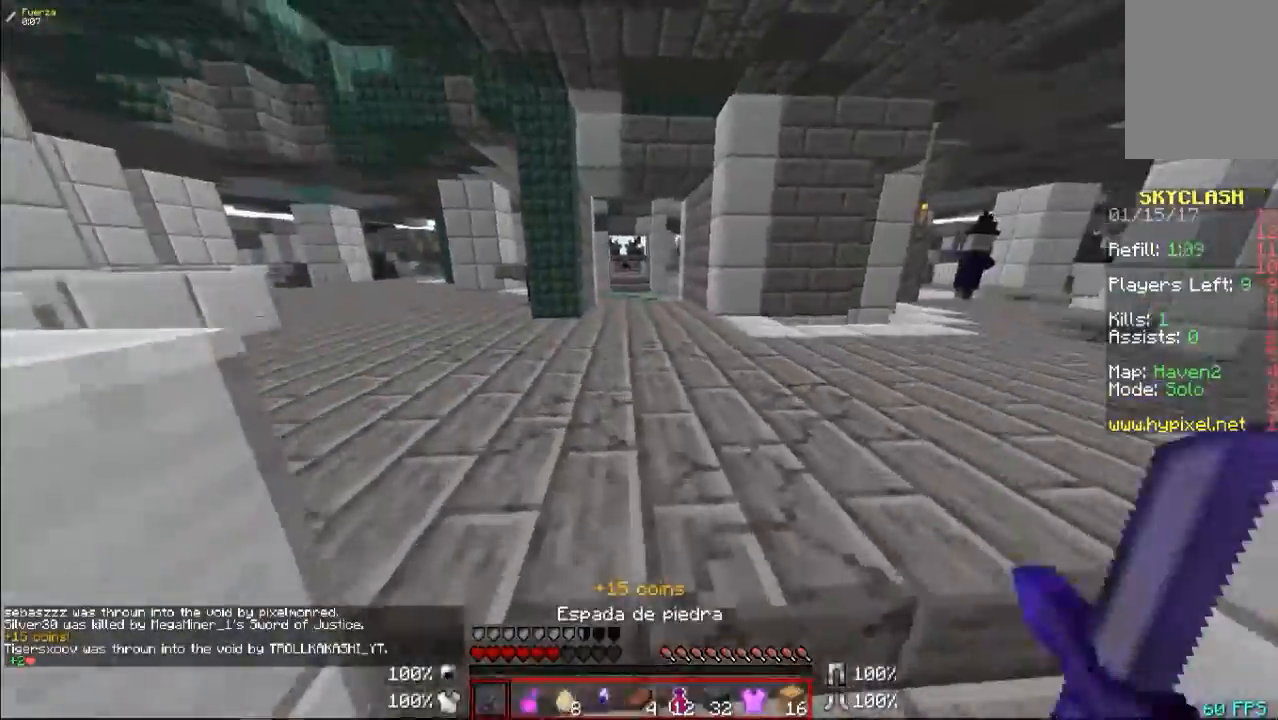
{"keys": ["w"], "mouse": [], "events": [[133, "a", "up"], [367, "a", "down"], [467, "a", "up"]]}
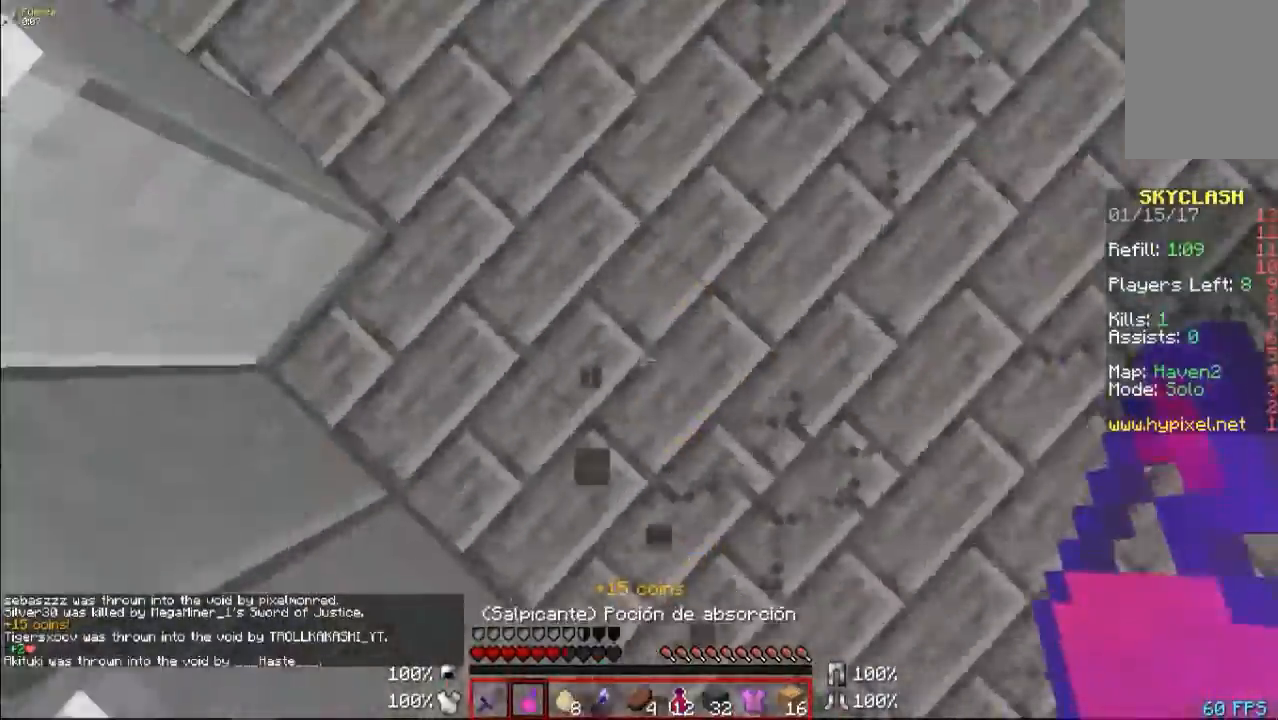
{"keys": ["w"], "mouse": [], "events": [[200, "mouse_right", "down"], [300, "mouse_right", "up"]]}
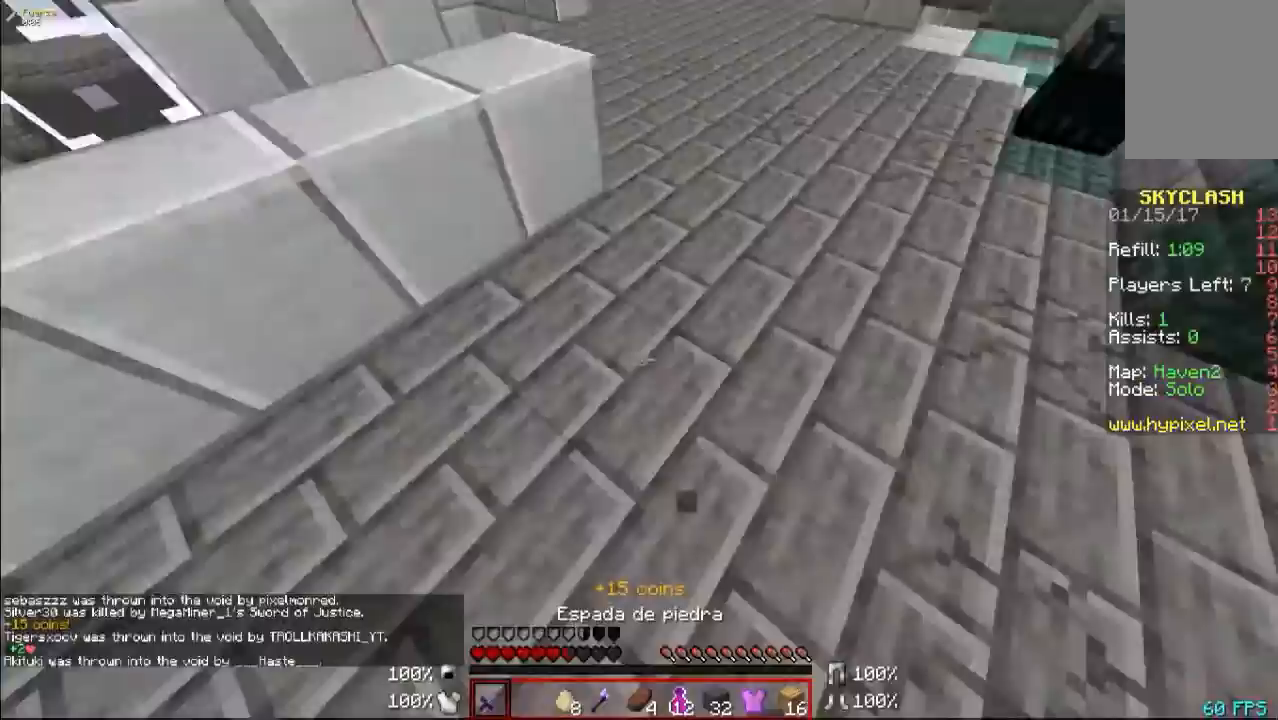
{"keys": ["a", "w"], "mouse": [], "events": [[67, "a", "down"]]}
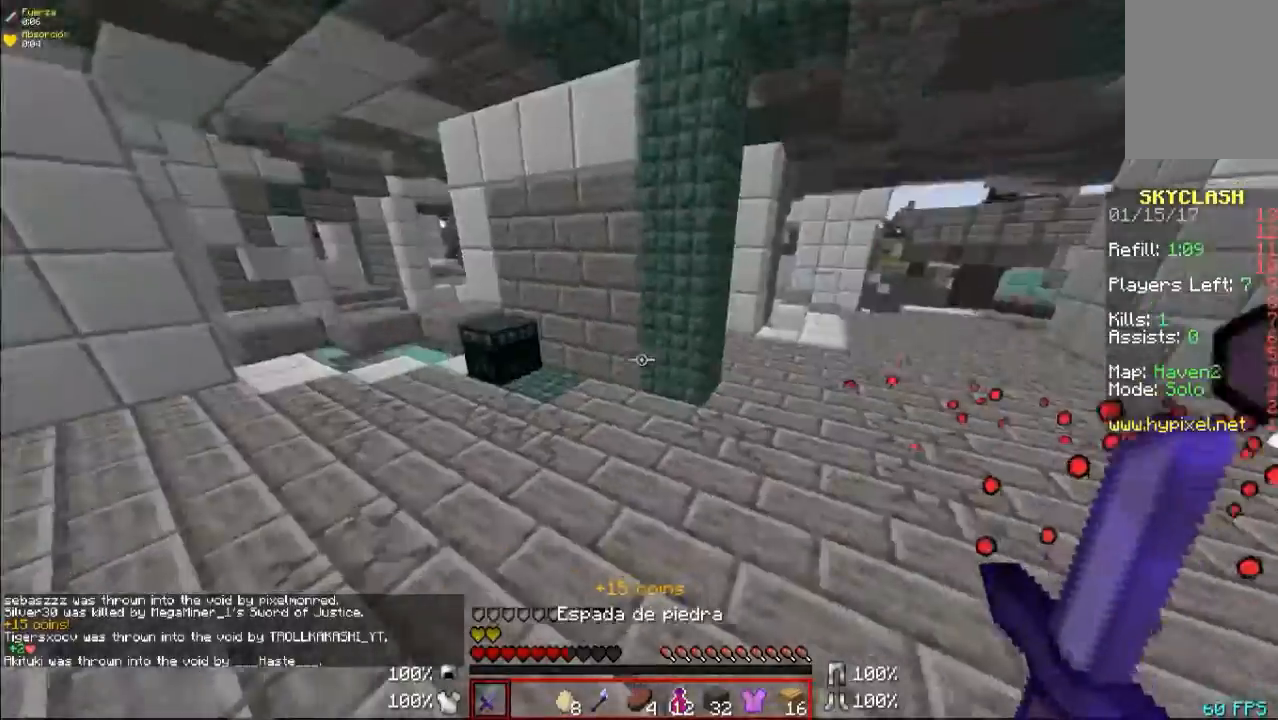
{"keys": ["a"], "mouse": [], "events": [[300, "w", "up"]]}